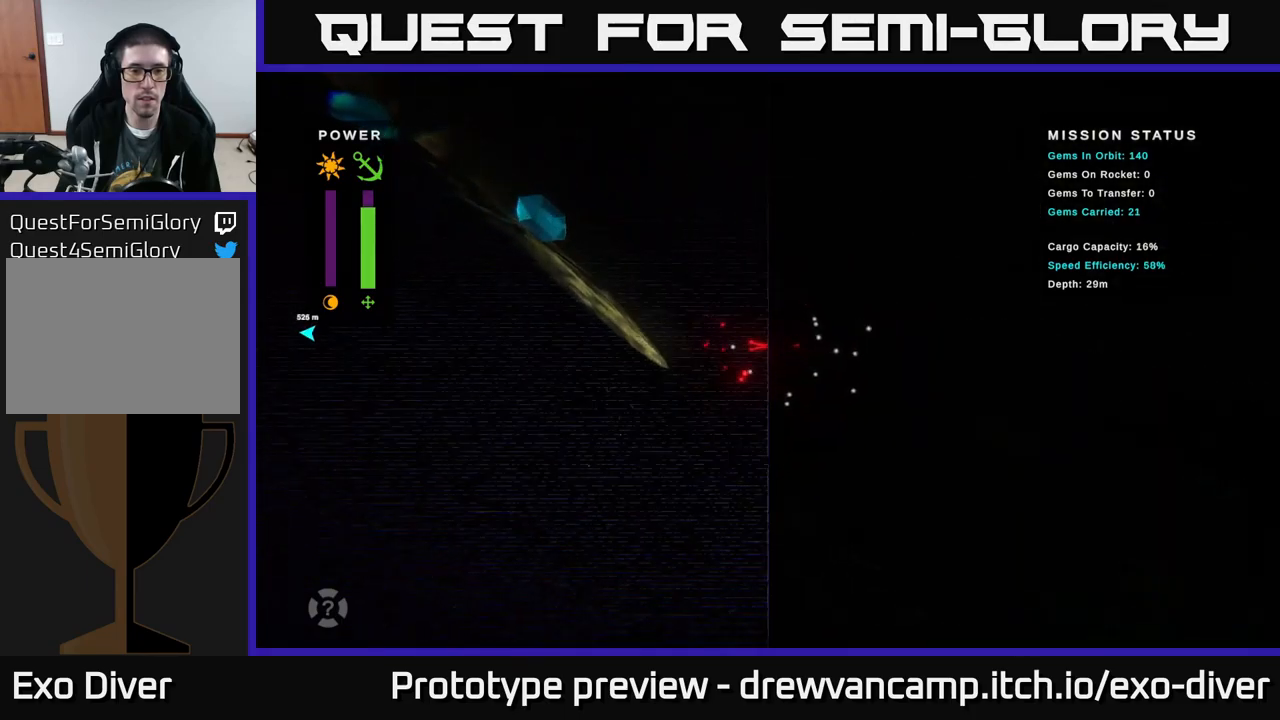
Gameplay with a controller (Xbox layout); each line is a JSON object with the inputs held at the frame after it. "events" lists button and stick changes between this image and that frame as [ms after this image, input, new state], when the widget could be followed in between.
{"buttons": [], "left_stick": "center", "right_stick": "center", "events": [[134, "left_stick", "center"], [267, "B", "down"], [350, "B", "up"]]}
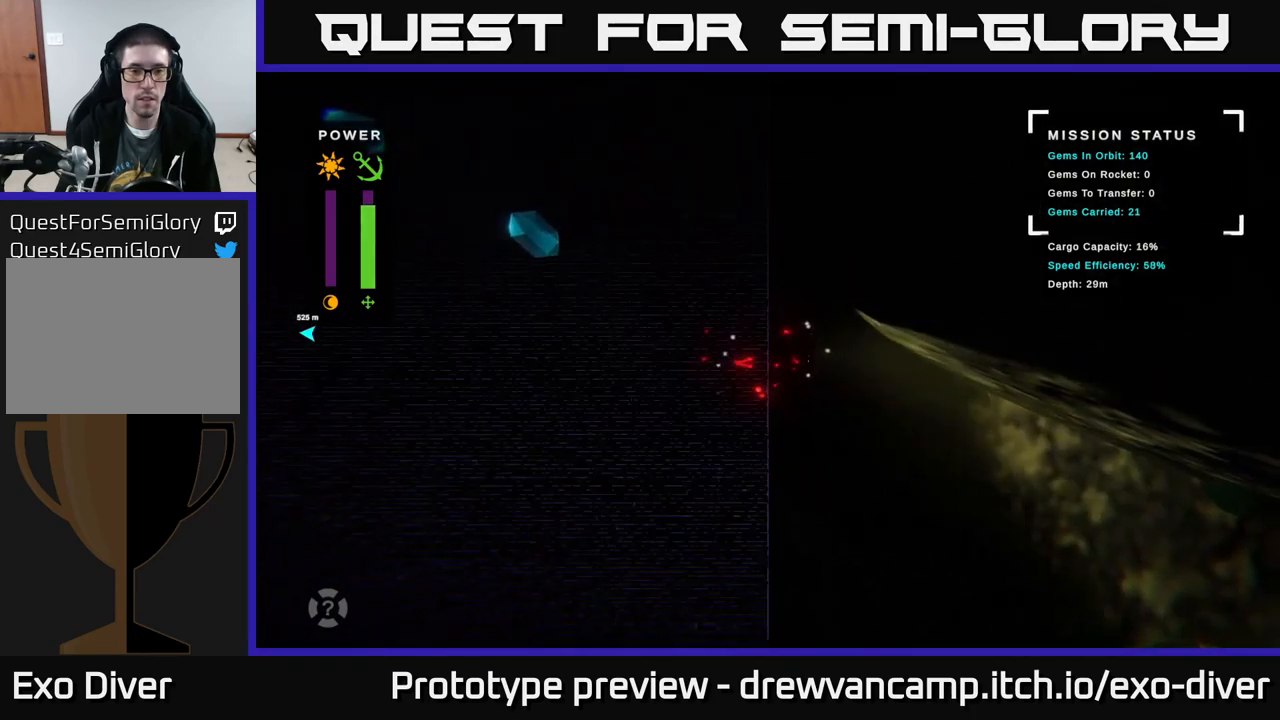
{"buttons": [], "left_stick": "up", "right_stick": "center", "events": [[384, "left_stick", "up"]]}
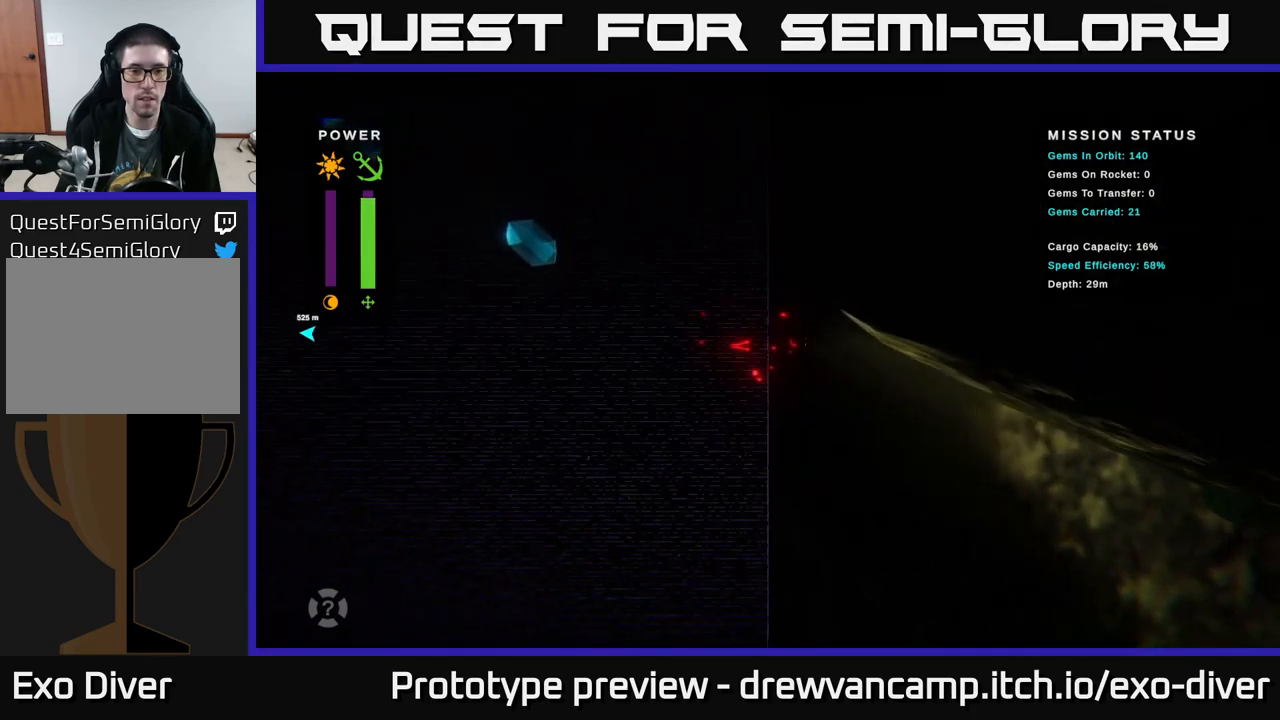
{"buttons": [], "left_stick": "center", "right_stick": "center", "events": [[50, "left_stick", "right"], [150, "B", "down"], [167, "left_stick", "center"], [200, "B", "up"]]}
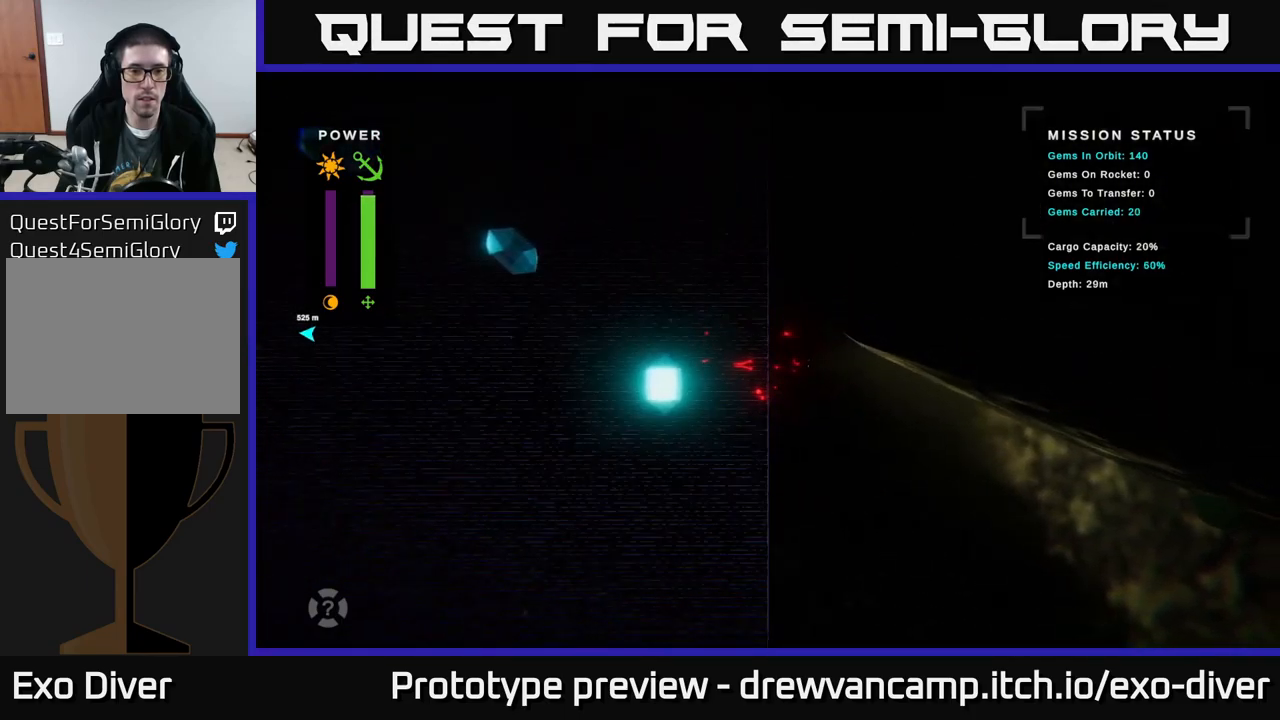
{"buttons": [], "left_stick": "right", "right_stick": "center", "events": [[267, "left_stick", "right"]]}
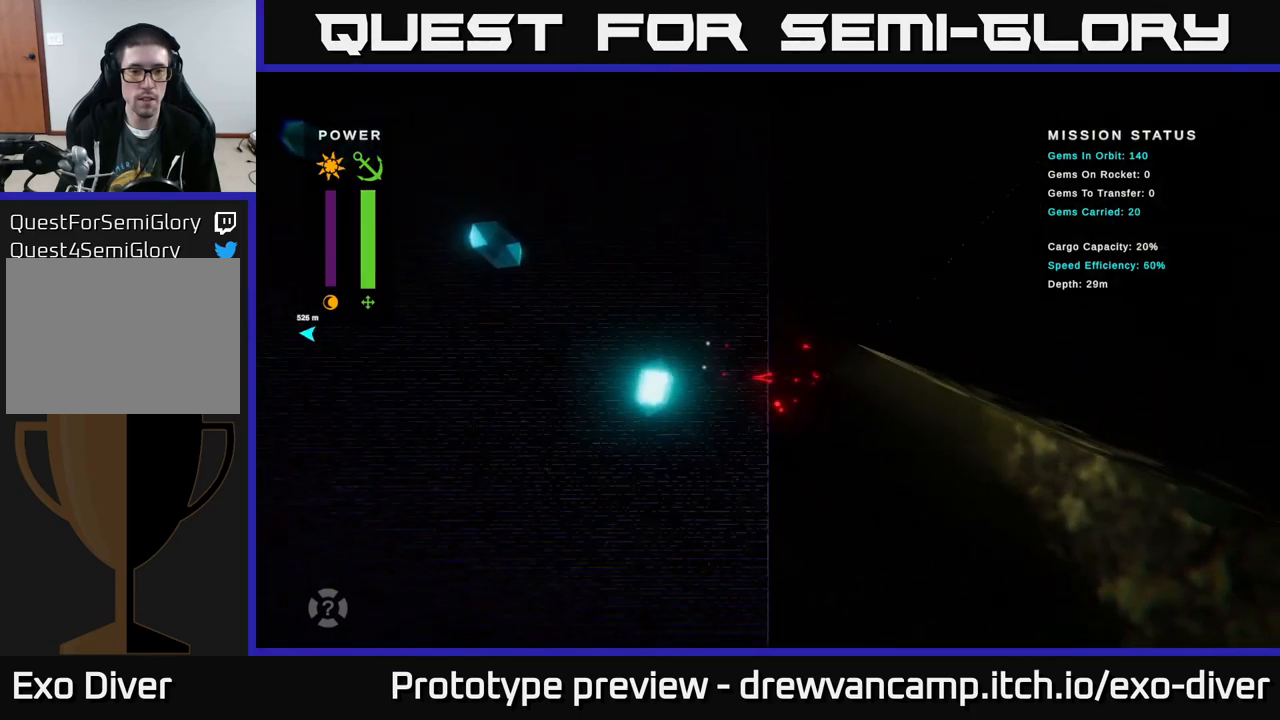
{"buttons": [], "left_stick": "left", "right_stick": "center", "events": [[417, "left_stick", "left"]]}
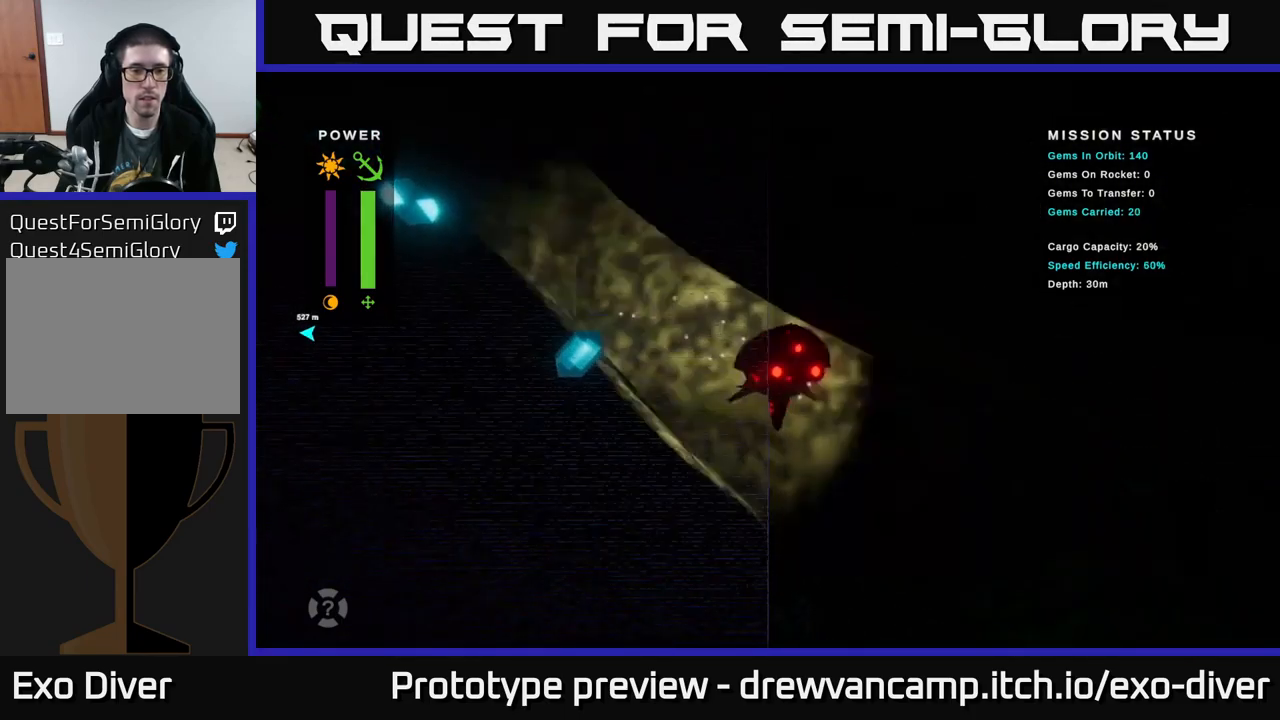
{"buttons": [], "left_stick": "center", "right_stick": "center", "events": [[50, "left_stick", "center"]]}
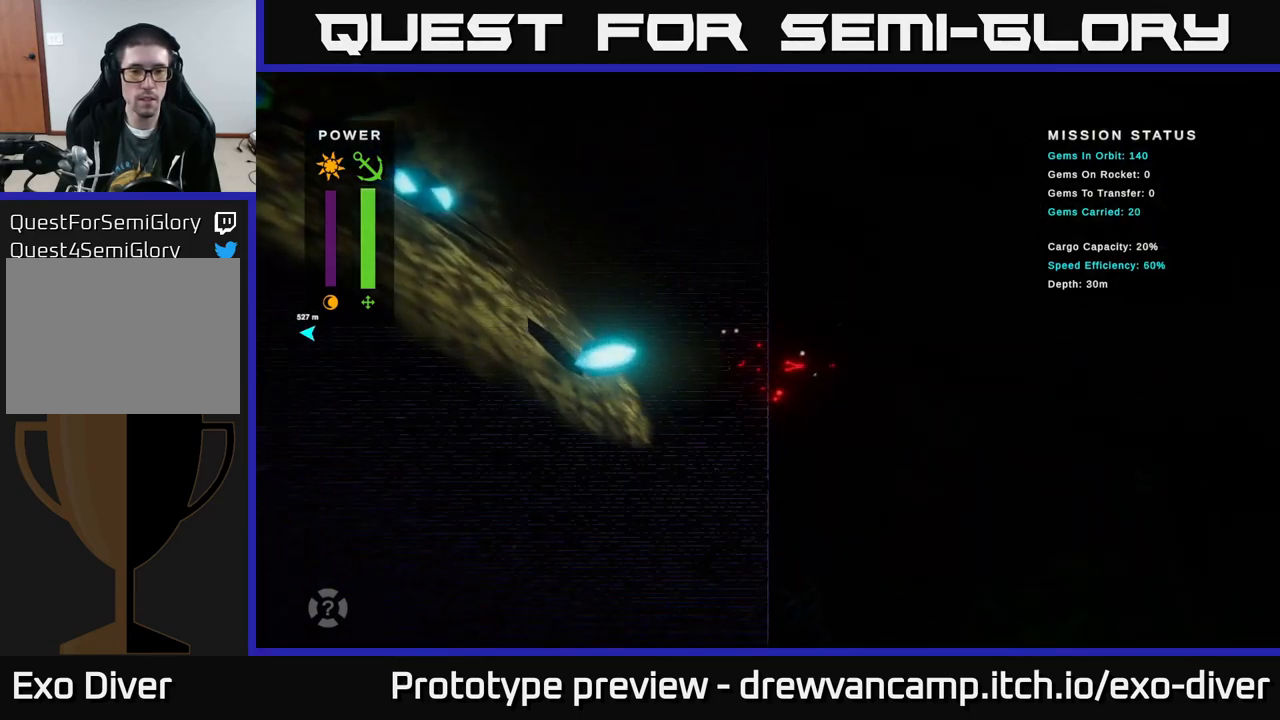
{"buttons": [], "left_stick": "center", "right_stick": "center", "events": []}
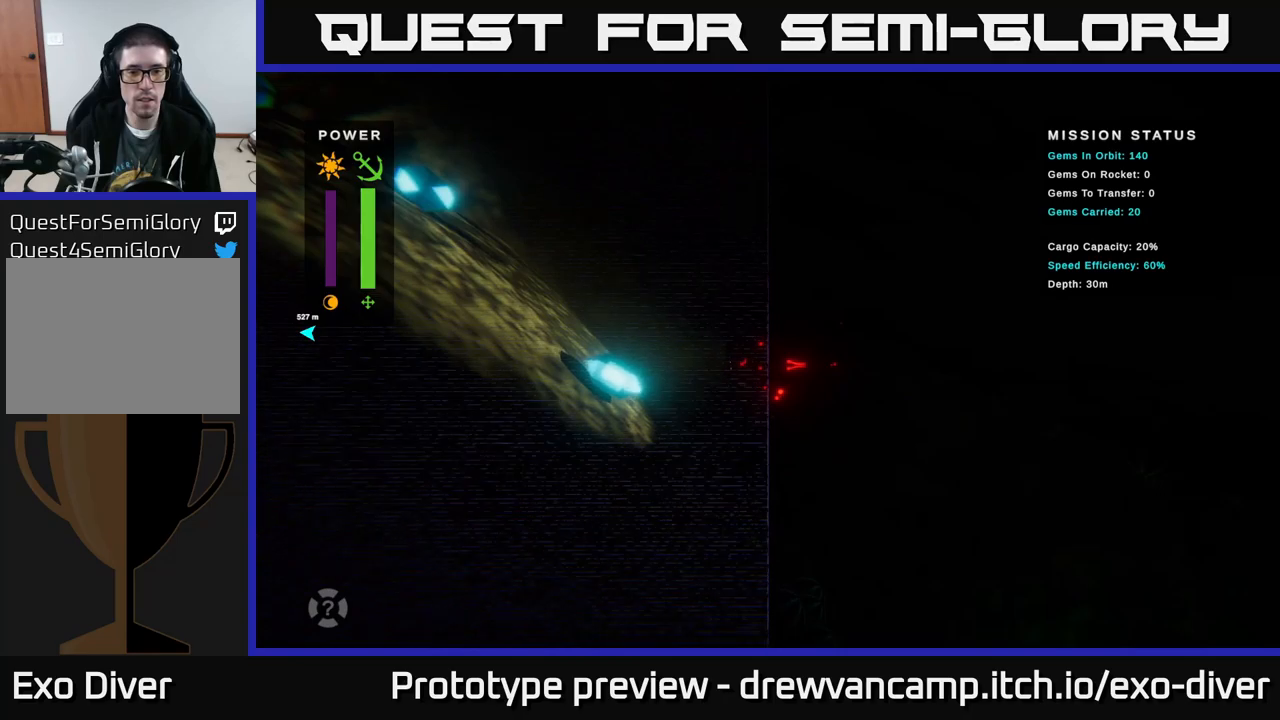
{"buttons": [], "left_stick": "center", "right_stick": "center", "events": []}
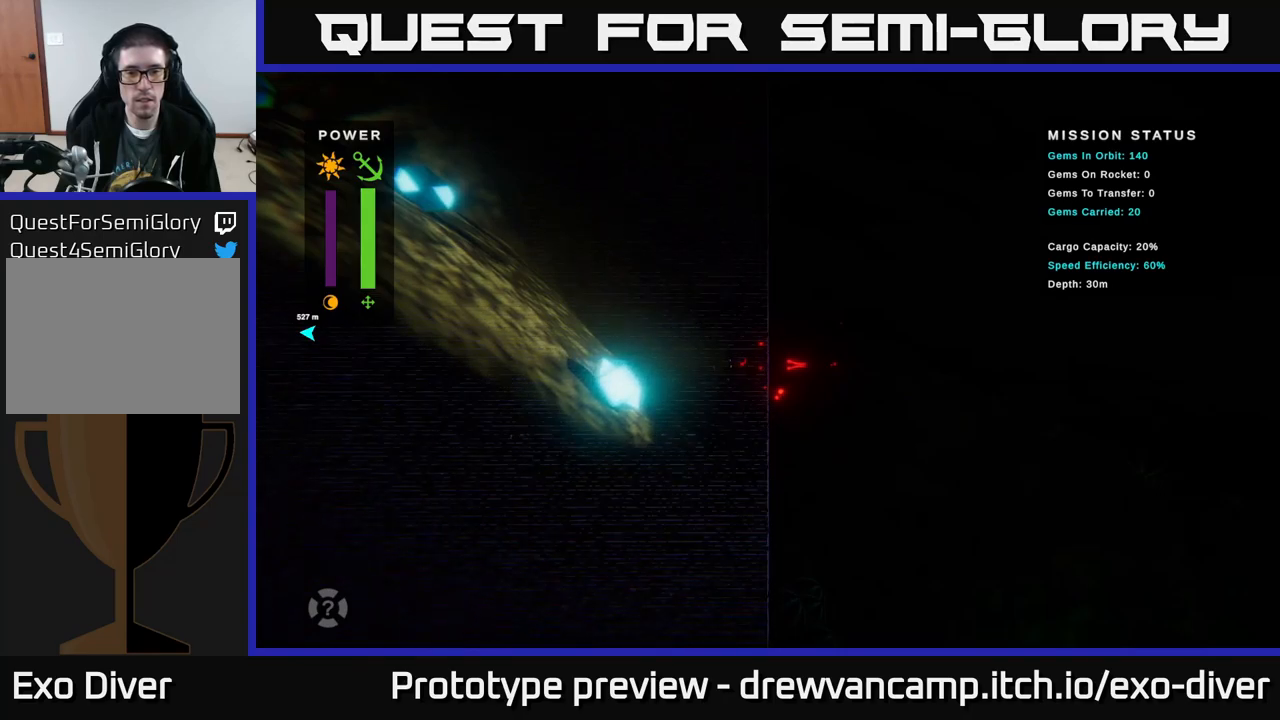
{"buttons": [], "left_stick": "center", "right_stick": "center", "events": []}
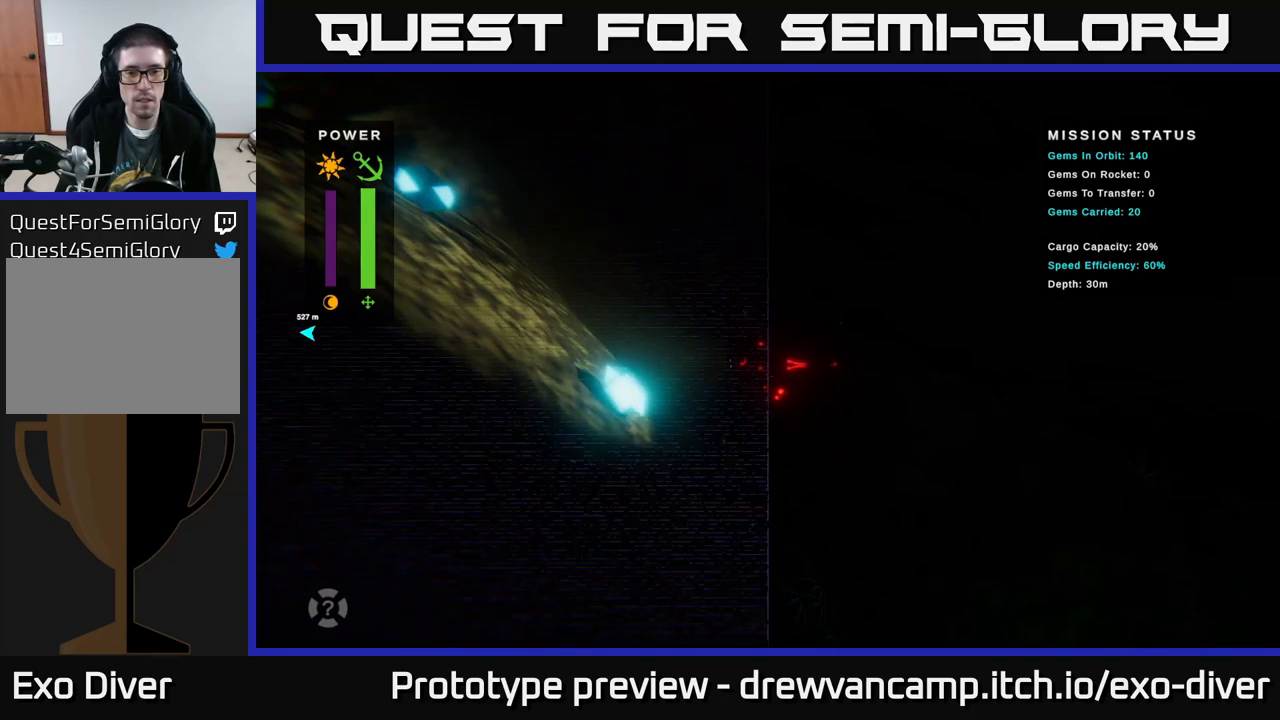
{"buttons": [], "left_stick": "center", "right_stick": "center", "events": []}
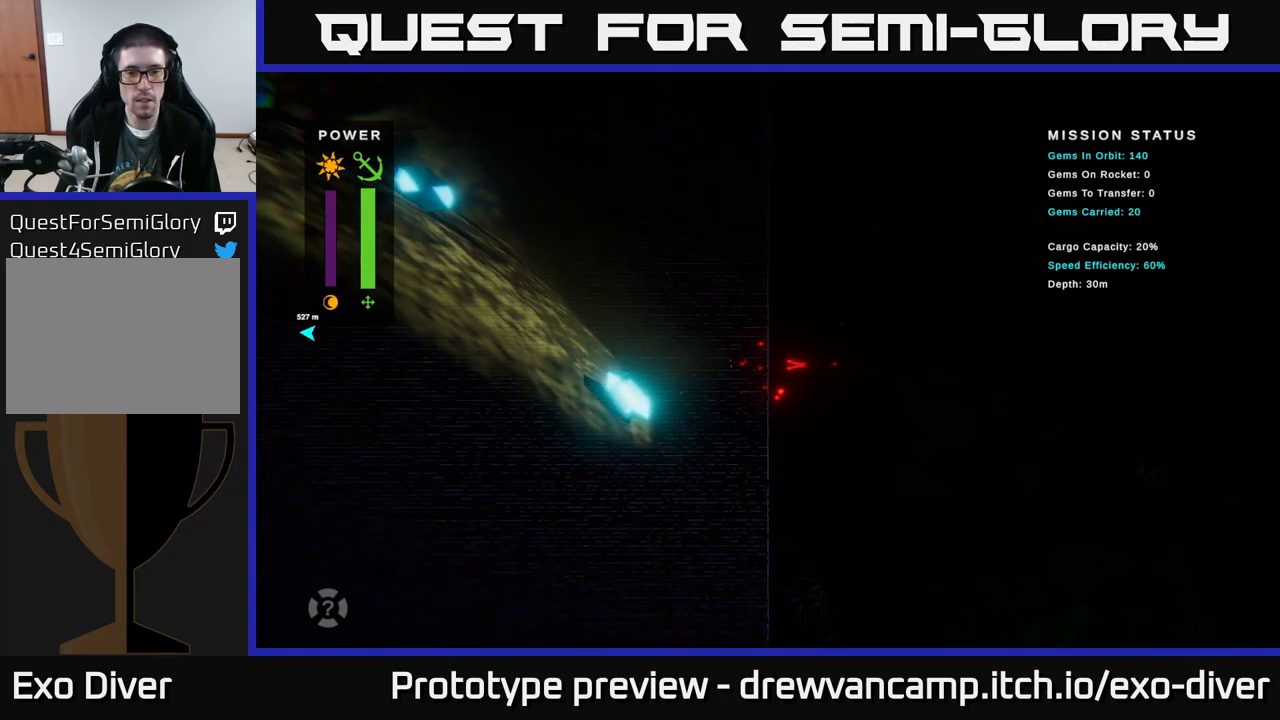
{"buttons": [], "left_stick": "center", "right_stick": "center", "events": []}
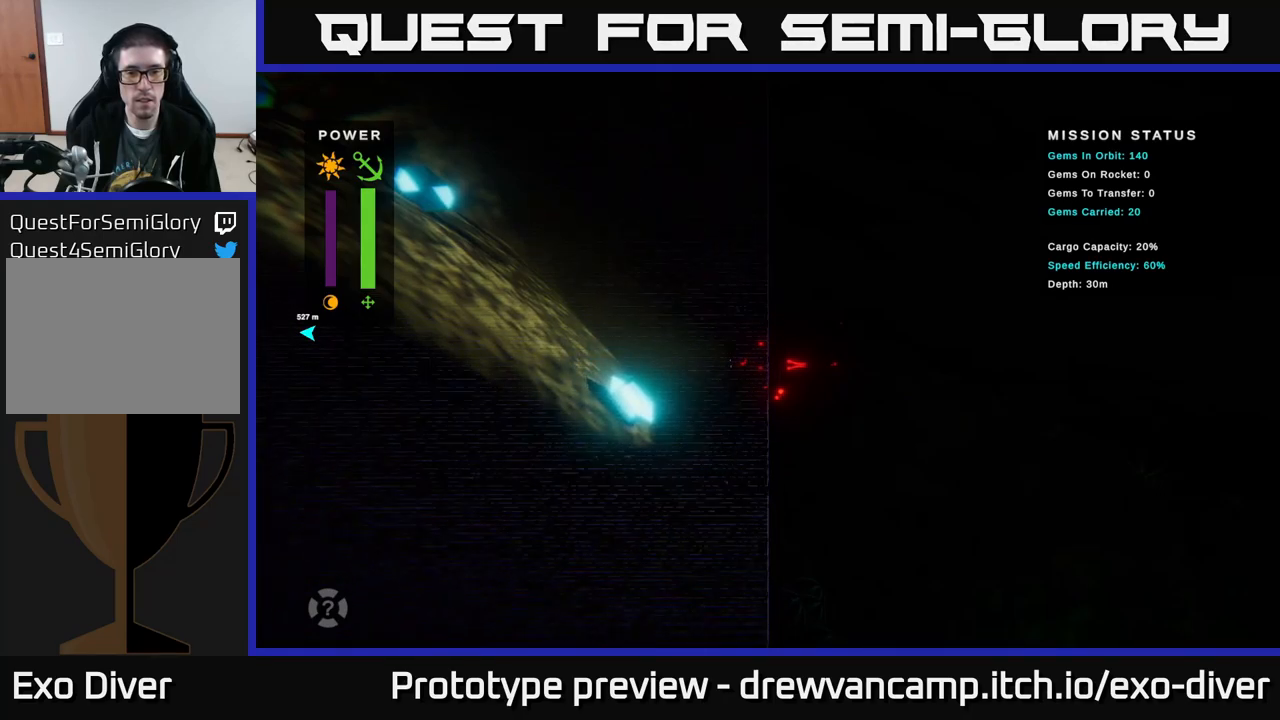
{"buttons": [], "left_stick": "center", "right_stick": "center", "events": []}
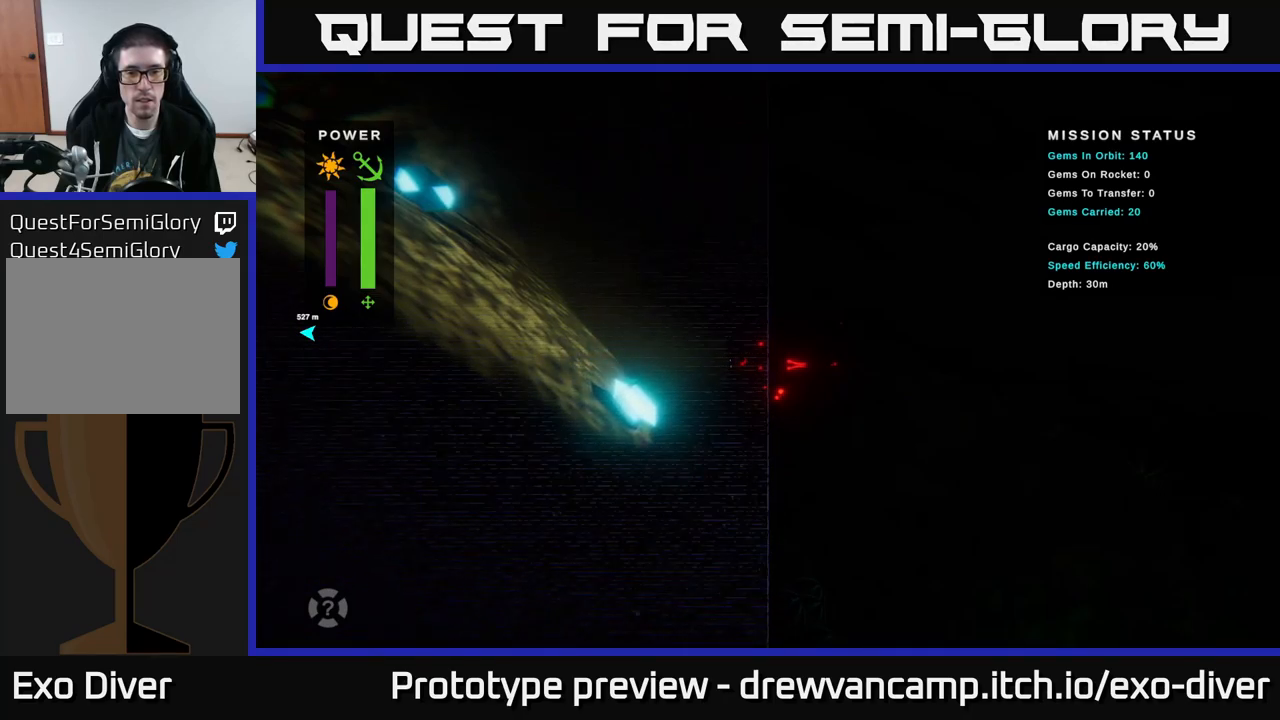
{"buttons": [], "left_stick": "center", "right_stick": "center", "events": []}
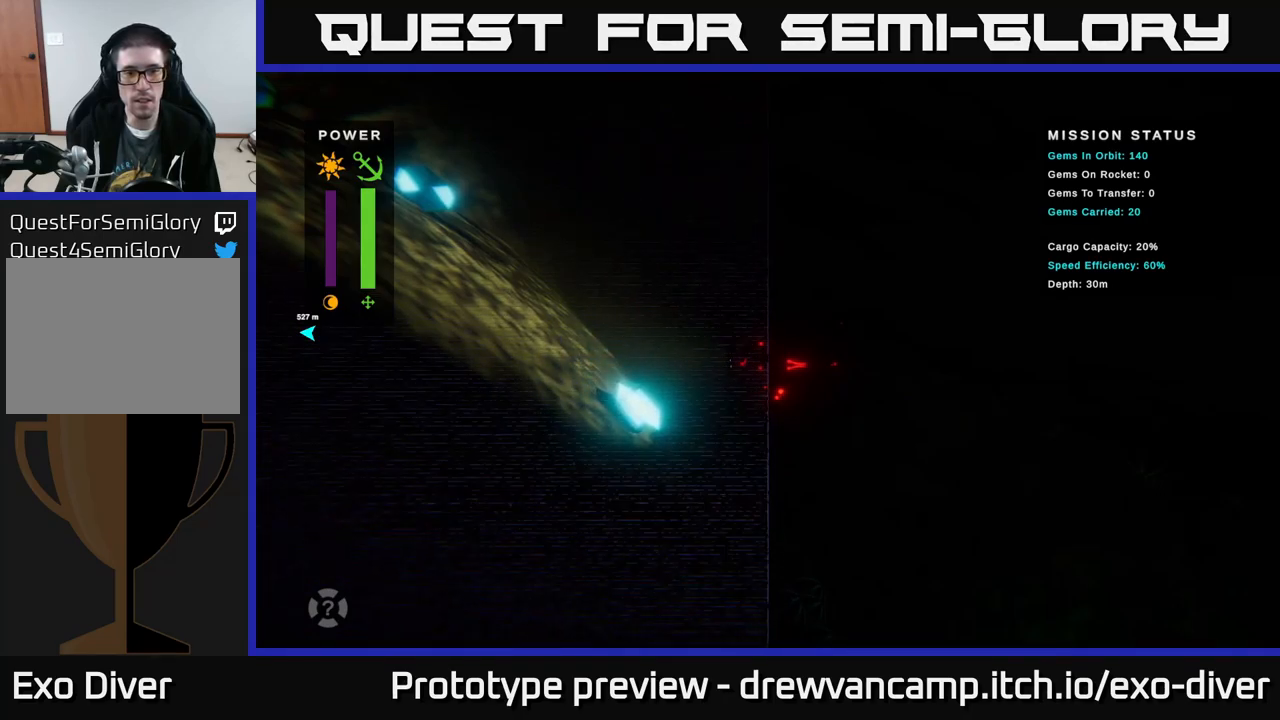
{"buttons": [], "left_stick": "center", "right_stick": "center", "events": []}
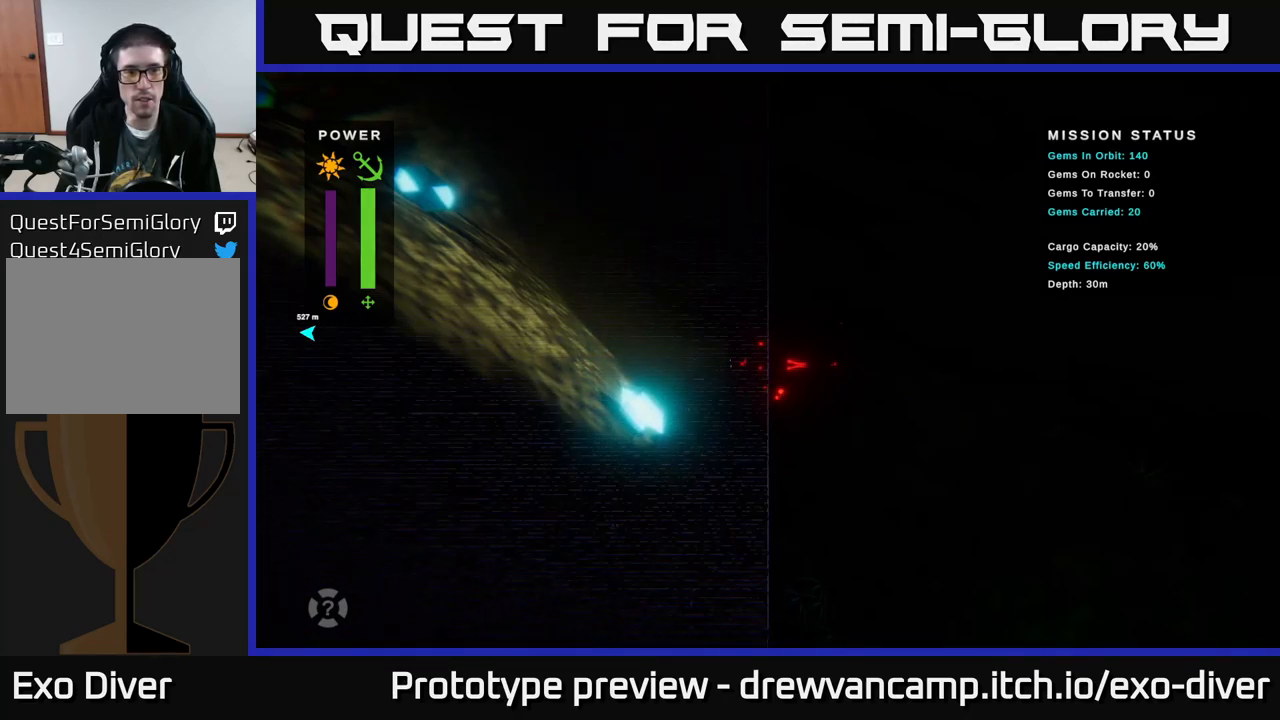
{"buttons": [], "left_stick": "center", "right_stick": "center", "events": []}
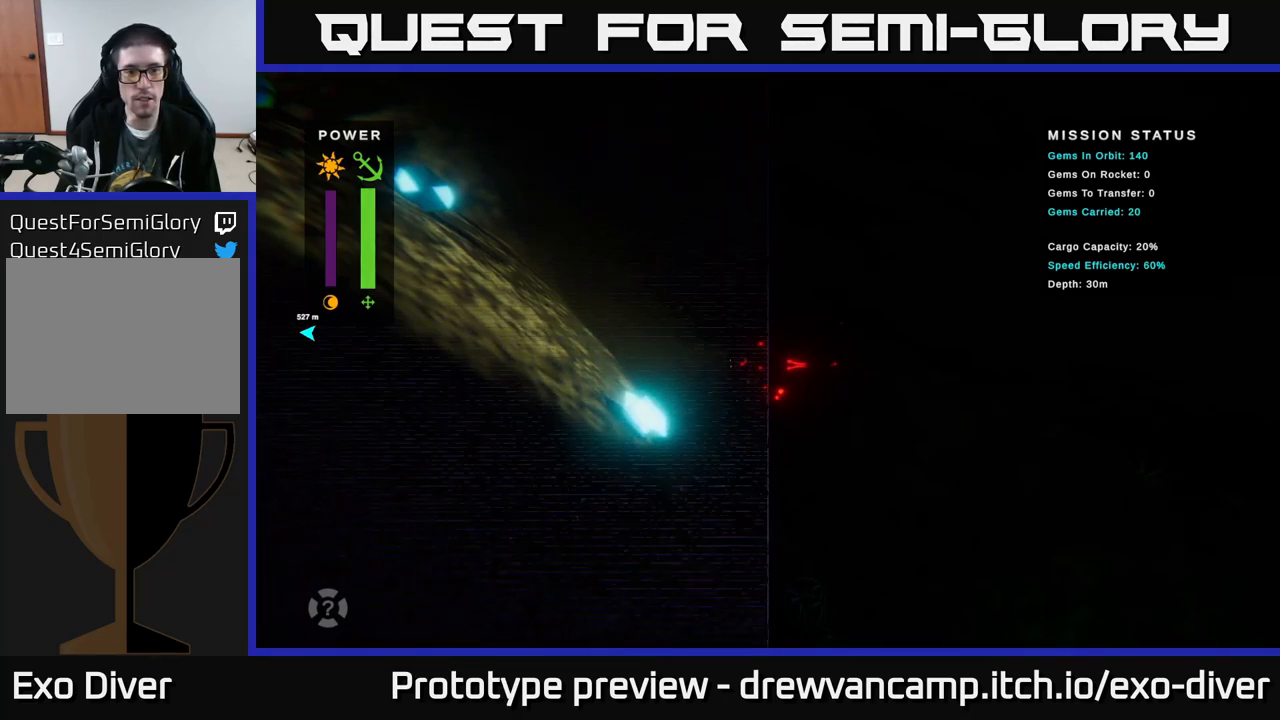
{"buttons": [], "left_stick": "down-right", "right_stick": "center", "events": [[33, "left_stick", "down"], [166, "left_stick", "down-right"]]}
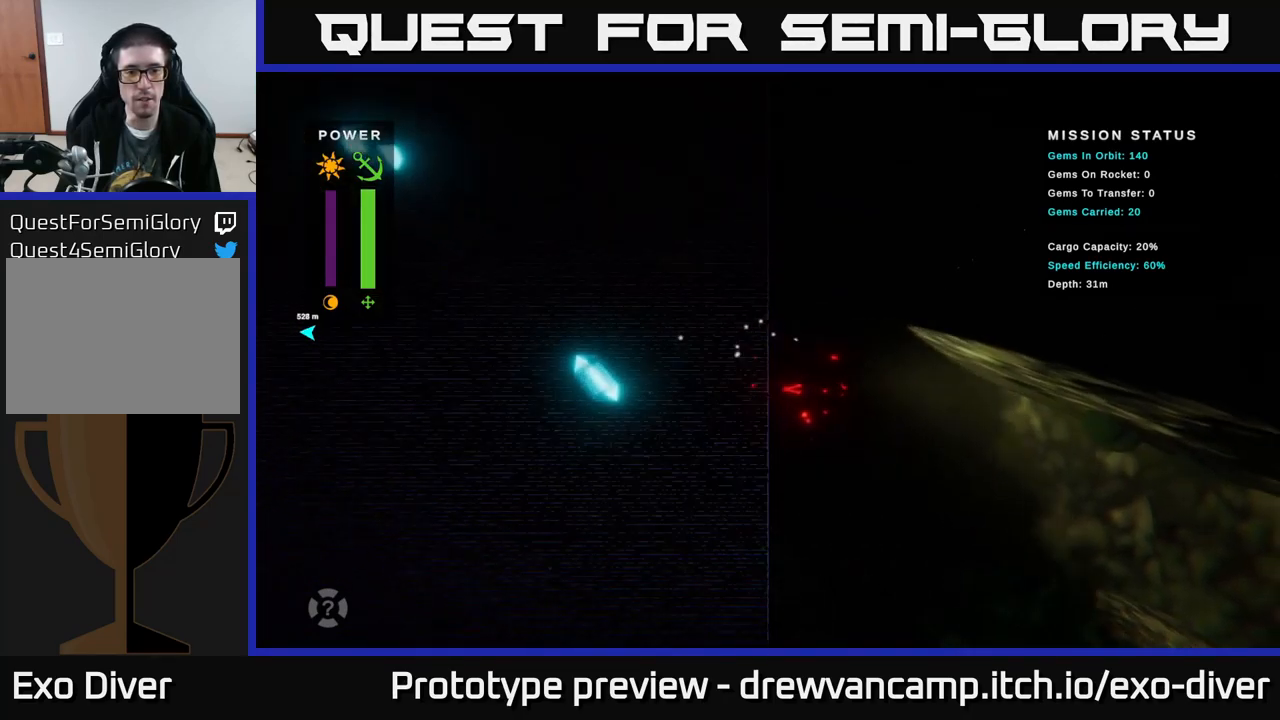
{"buttons": [], "left_stick": "center", "right_stick": "center", "events": [[300, "left_stick", "down-left"], [483, "left_stick", "center"]]}
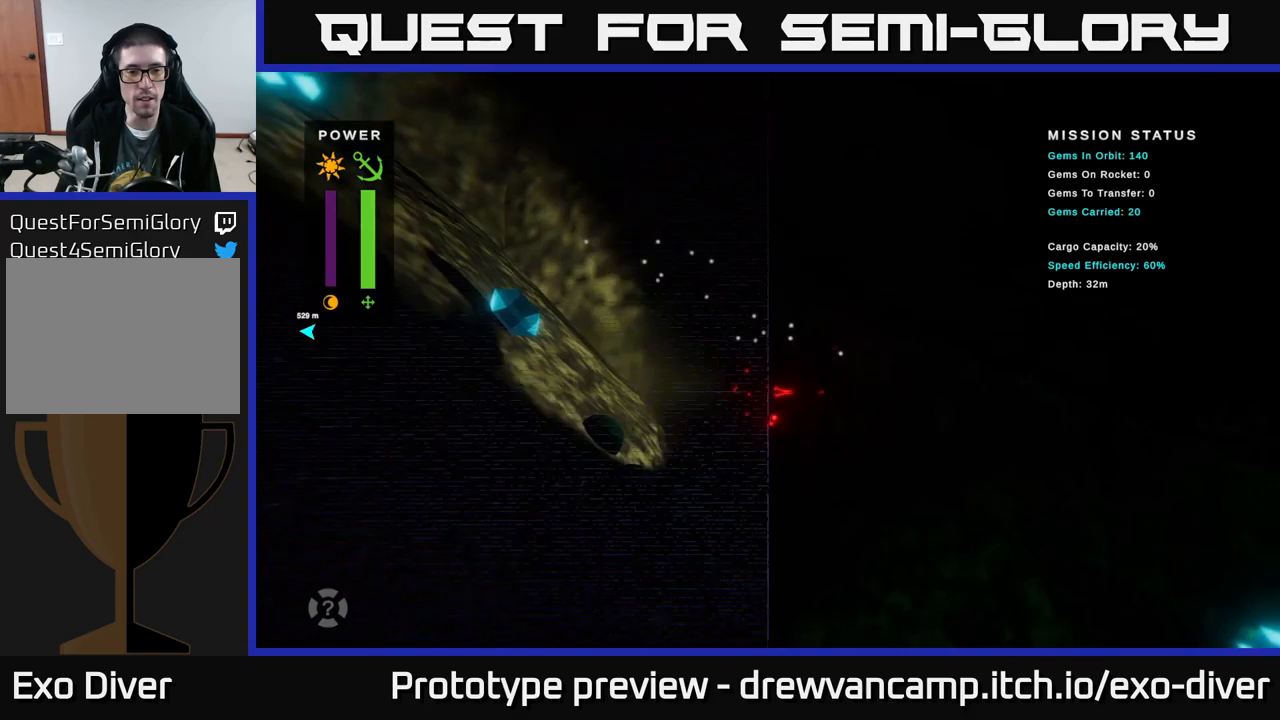
{"buttons": [], "left_stick": "center", "right_stick": "center", "events": []}
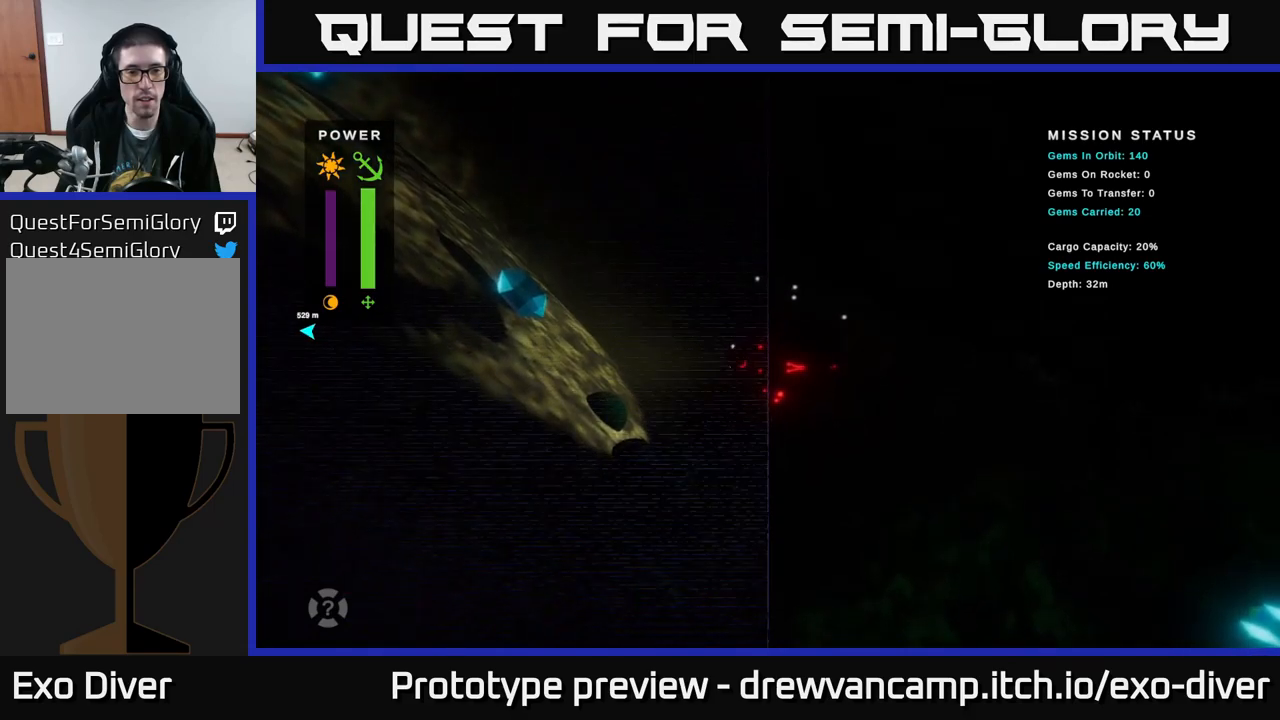
{"buttons": [], "left_stick": "left", "right_stick": "center", "events": [[267, "left_stick", "left"]]}
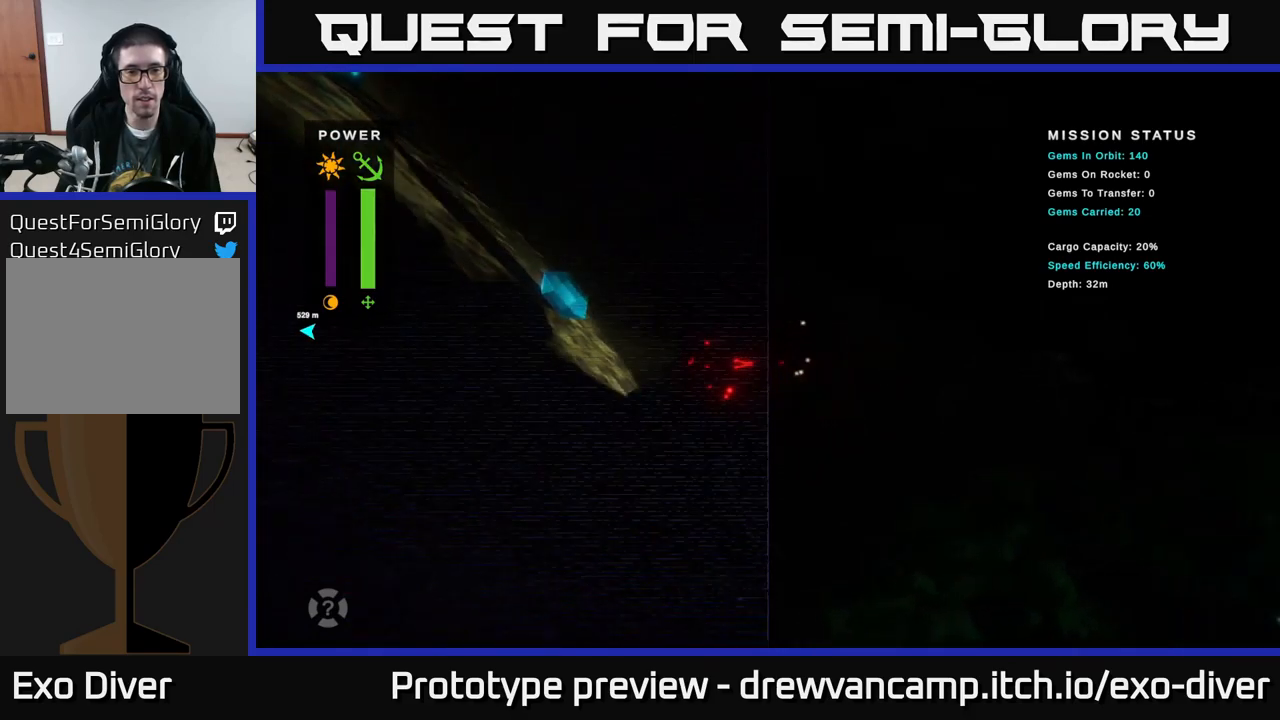
{"buttons": [], "left_stick": "up", "right_stick": "center", "events": [[33, "left_stick", "up-left"], [500, "left_stick", "up"]]}
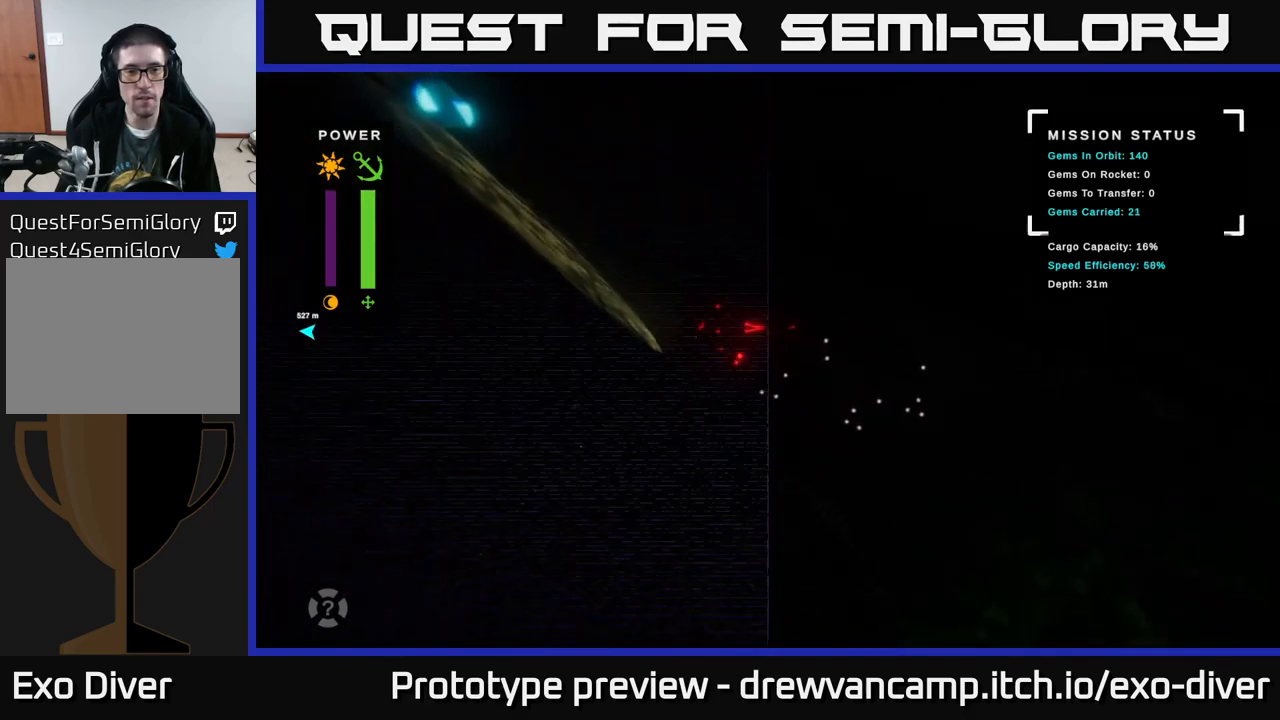
{"buttons": [], "left_stick": "up", "right_stick": "center", "events": [[100, "left_stick", "up-left"], [400, "left_stick", "up"]]}
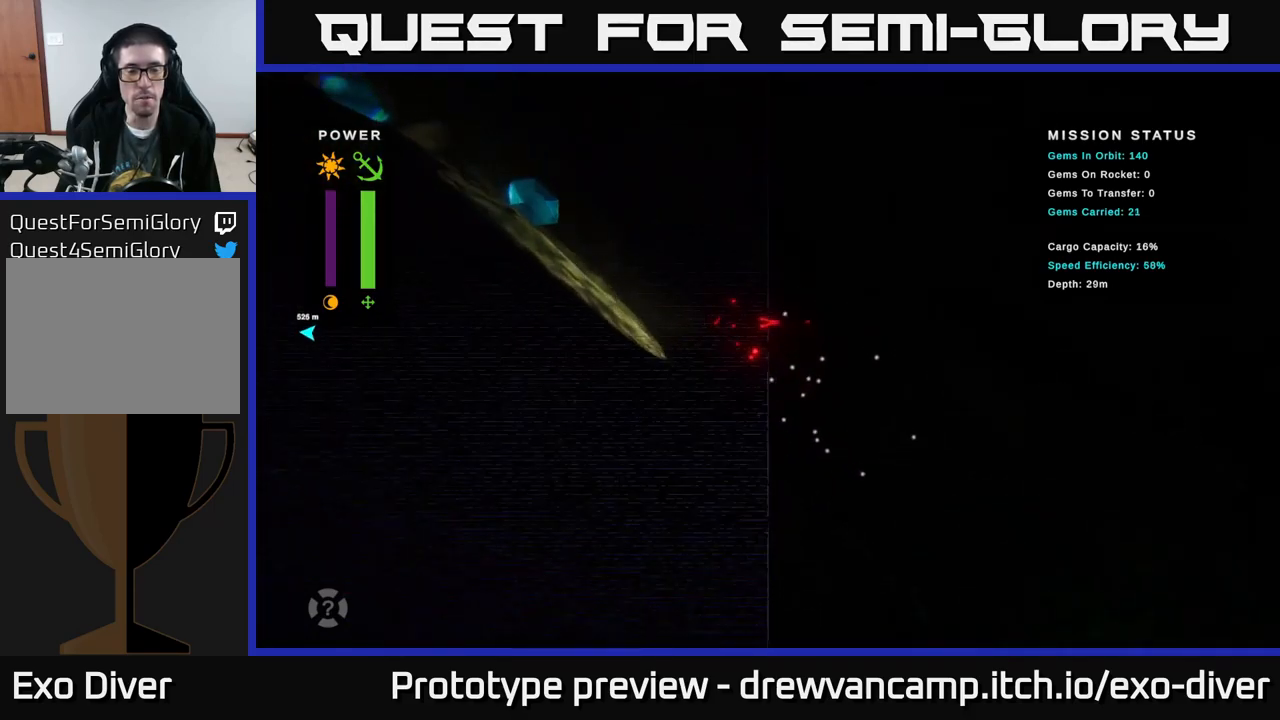
{"buttons": [], "left_stick": "up-left", "right_stick": "center", "events": [[250, "left_stick", "up-left"]]}
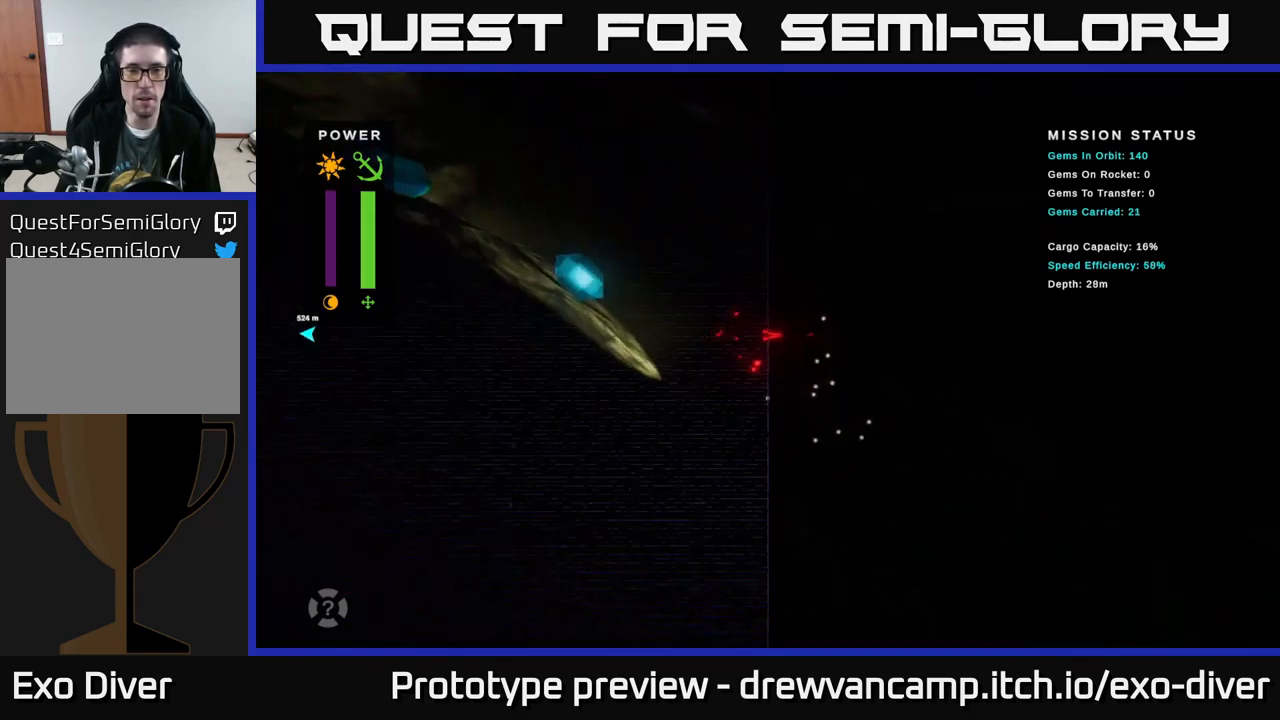
{"buttons": [], "left_stick": "up", "right_stick": "center", "events": [[217, "left_stick", "up"]]}
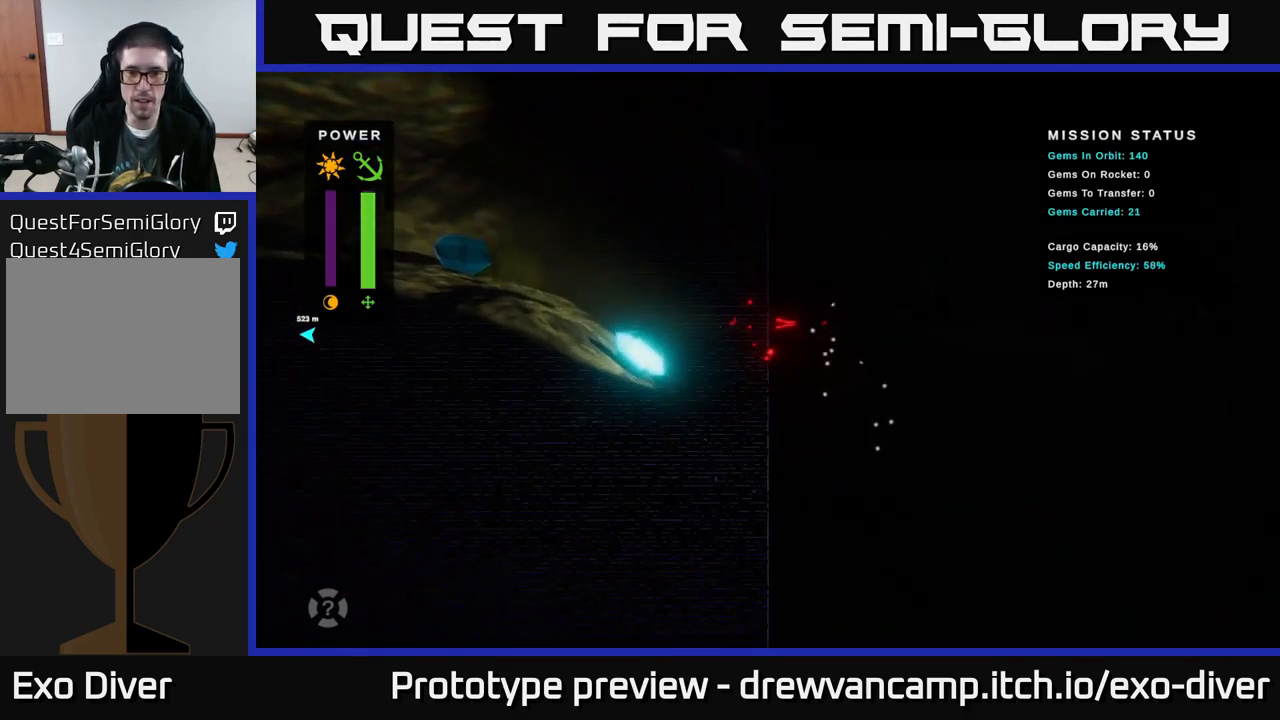
{"buttons": [], "left_stick": "up-right", "right_stick": "center", "events": [[450, "left_stick", "up-right"]]}
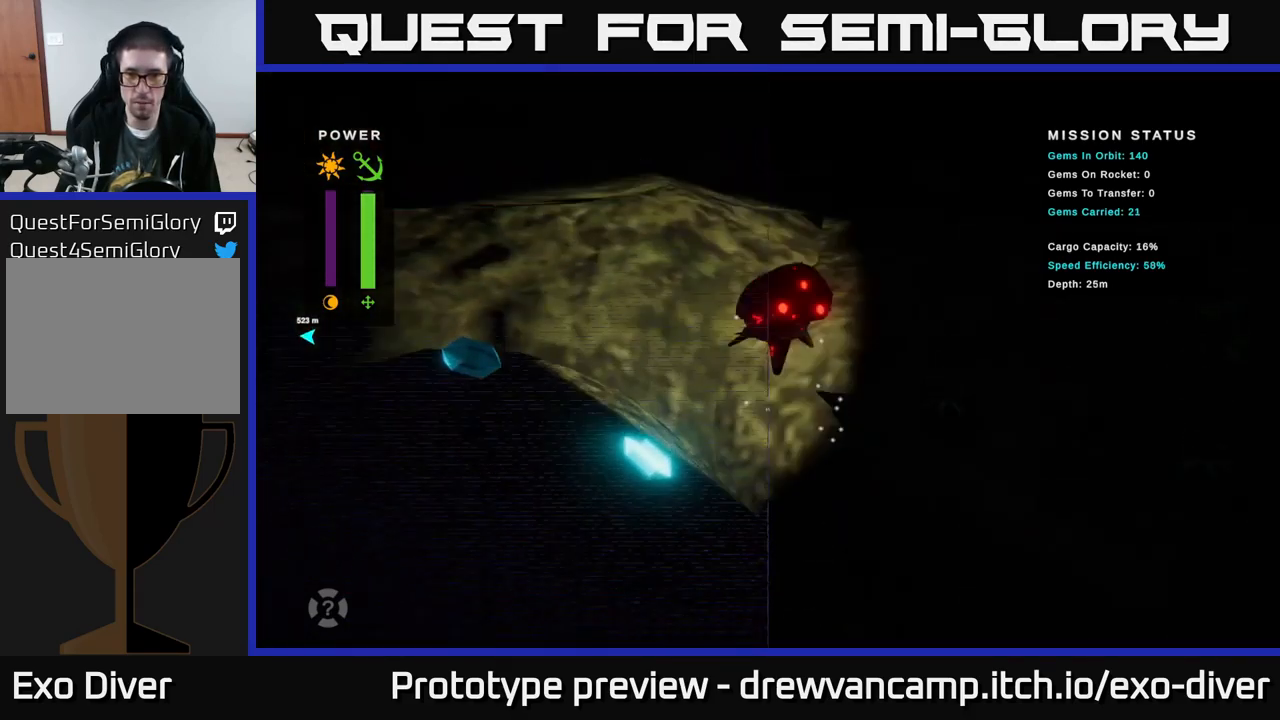
{"buttons": [], "left_stick": "center", "right_stick": "center", "events": [[183, "left_stick", "center"]]}
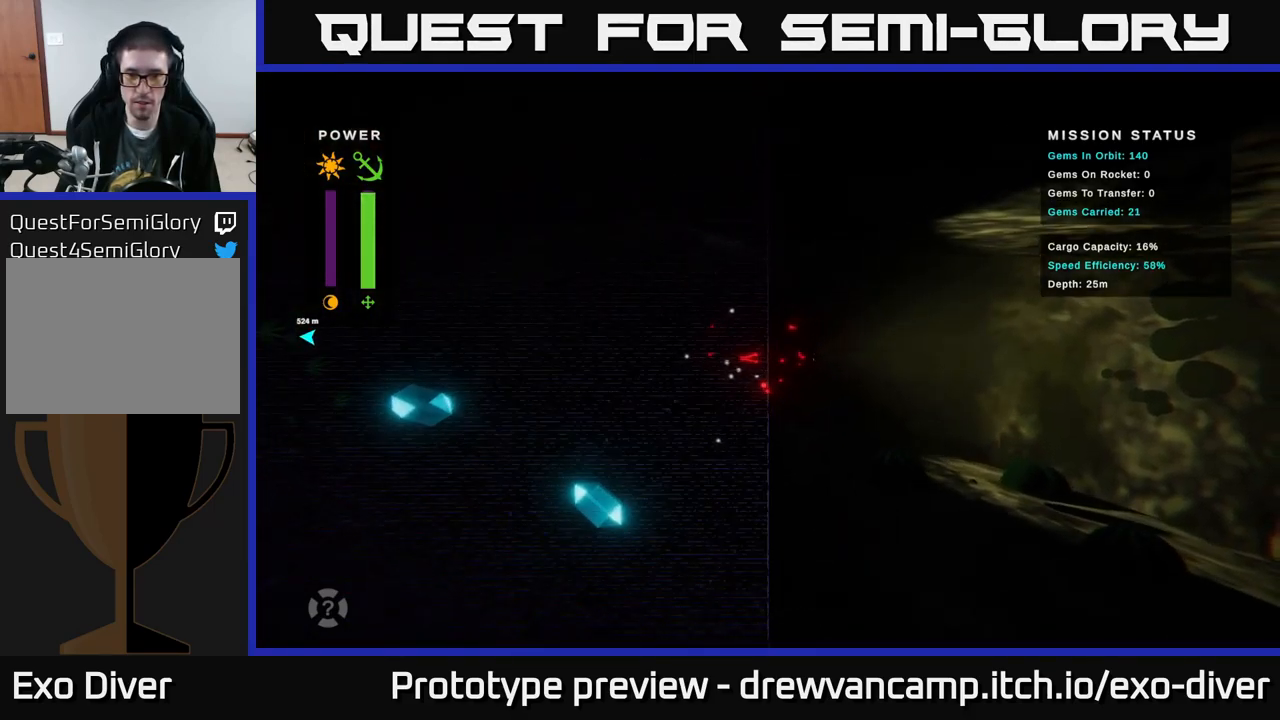
{"buttons": [], "left_stick": "center", "right_stick": "center", "events": [[33, "left_stick", "right"], [300, "left_stick", "down-right"], [467, "left_stick", "center"]]}
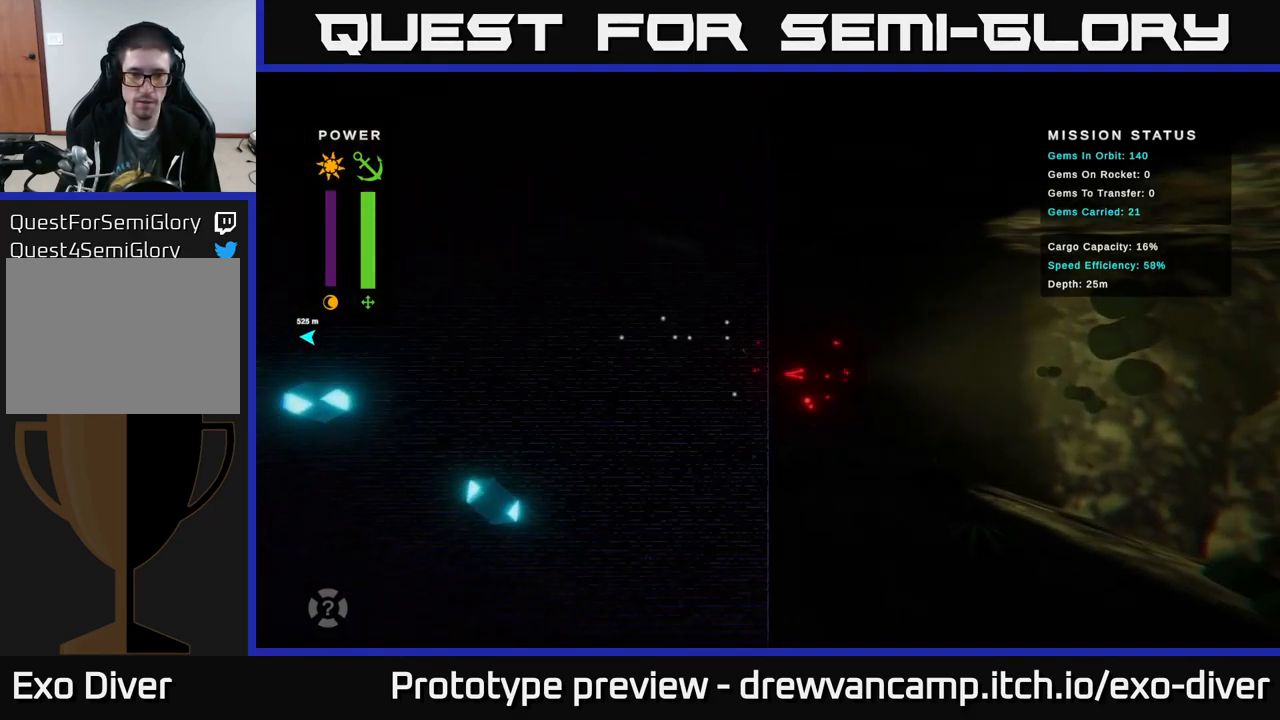
{"buttons": [], "left_stick": "up", "right_stick": "center", "events": [[67, "B", "down"], [133, "B", "up"], [283, "left_stick", "up-right"], [467, "left_stick", "up"]]}
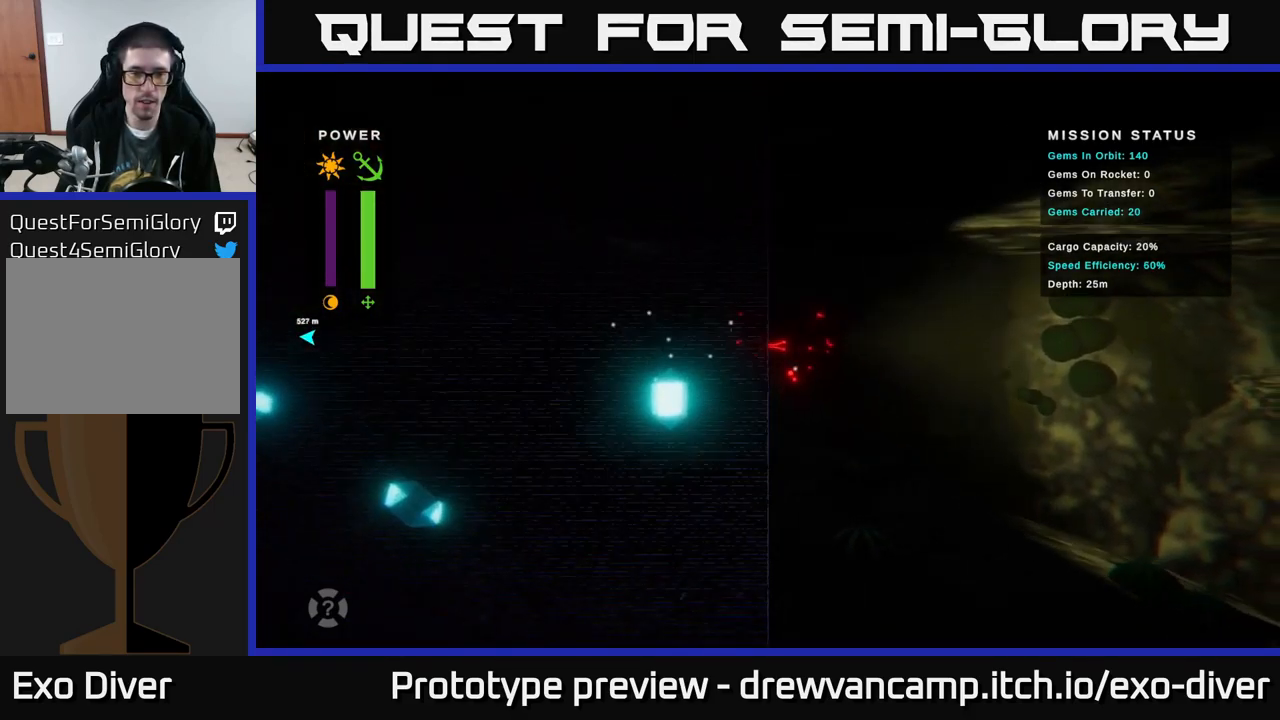
{"buttons": [], "left_stick": "center", "right_stick": "center", "events": [[67, "left_stick", "up-left"], [384, "left_stick", "center"]]}
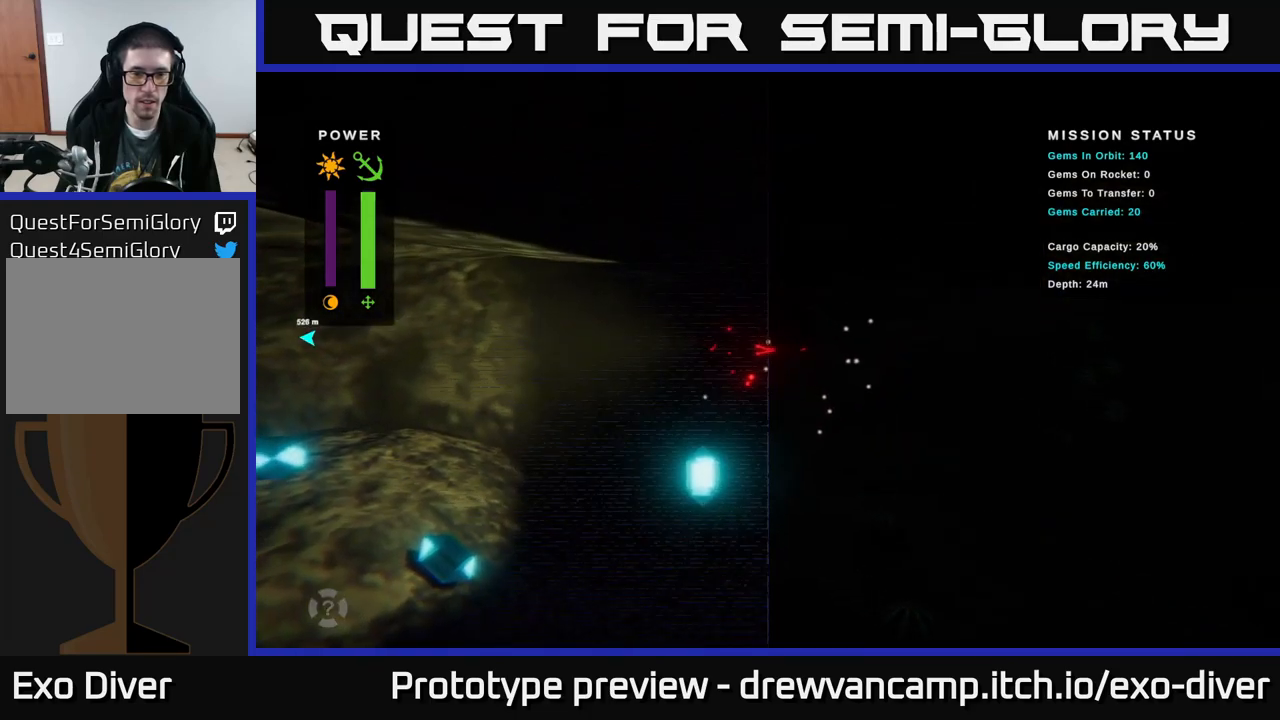
{"buttons": [], "left_stick": "down", "right_stick": "center", "events": [[134, "left_stick", "right"], [300, "left_stick", "down-right"], [417, "left_stick", "down"]]}
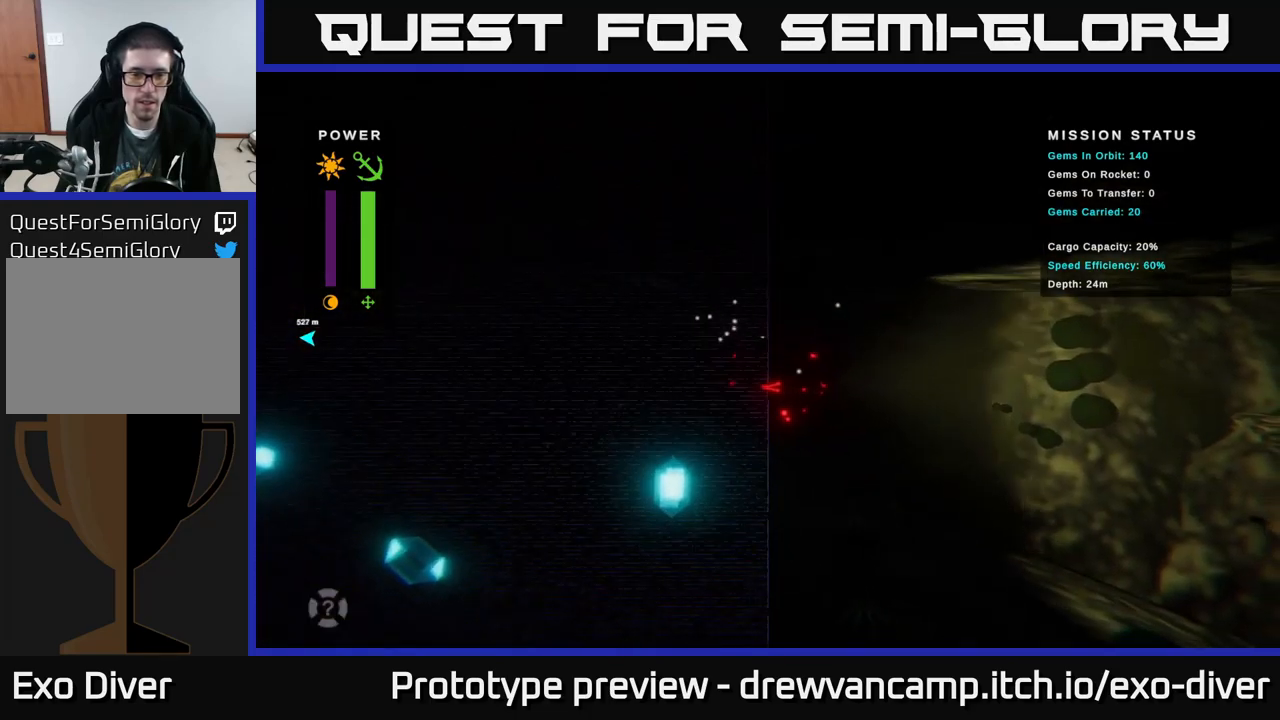
{"buttons": [], "left_stick": "right", "right_stick": "center", "events": [[267, "left_stick", "right"]]}